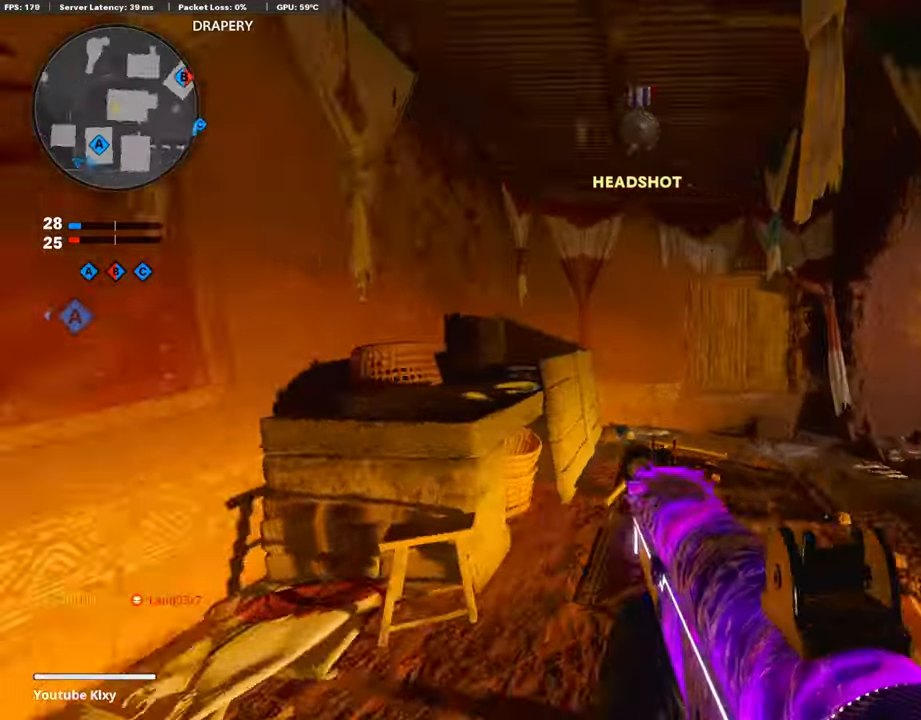
Gameplay with a controller (PlayStation layout); each line is a JSON object with the inputs held at the frame after it. "events" lists button and stick changes between this image and that frame as [ms after this image, input, new state], when the widget could be followed in between.
{"buttons": ["L3"], "left_stick": "up", "right_stick": "center", "events": [[51, "left_stick", "up"], [135, "right_stick", "center"], [152, "L3", "up"], [219, "L3", "down"], [387, "L3", "up"], [505, "L3", "down"]]}
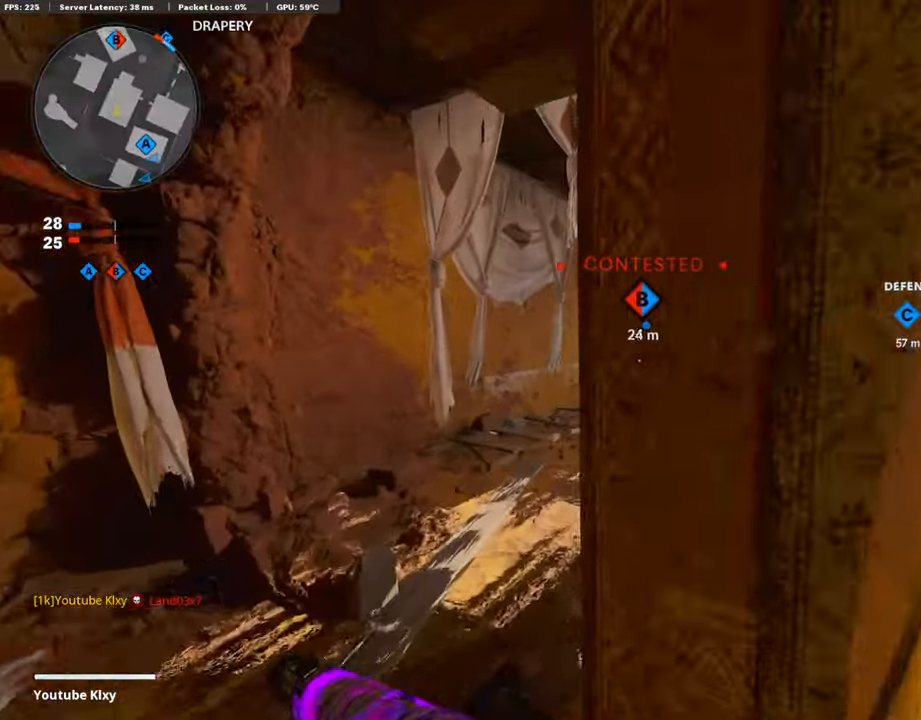
{"buttons": ["TRIANGLE"], "left_stick": "up", "right_stick": "center", "events": [[118, "right_stick", "right"], [270, "right_stick", "center"], [303, "L3", "up"], [488, "TRIANGLE", "down"]]}
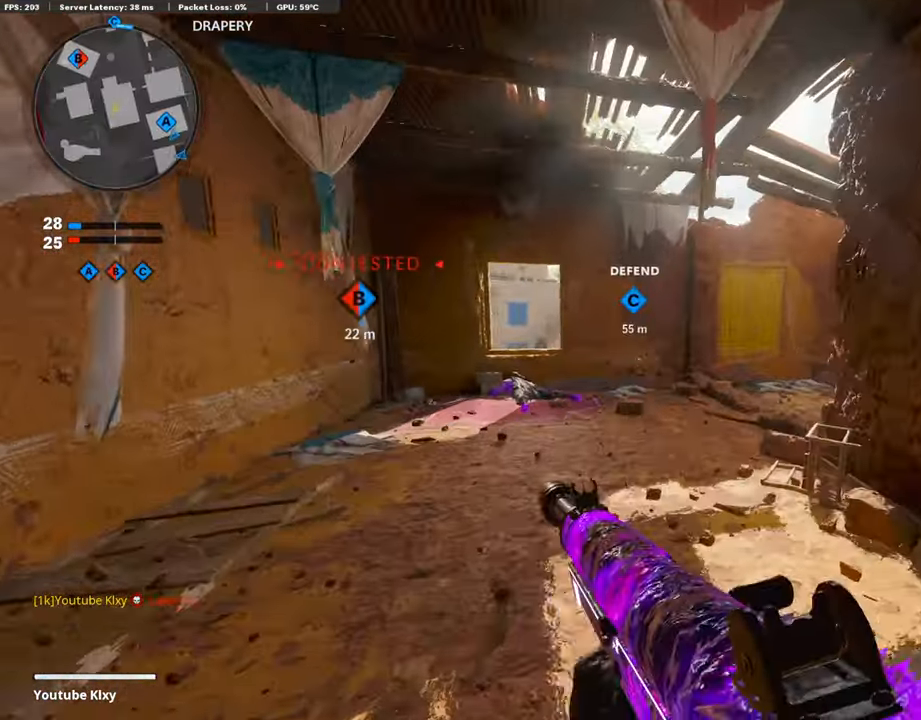
{"buttons": [], "left_stick": "up", "right_stick": "left", "events": [[51, "TRIANGLE", "up"], [286, "TRIANGLE", "down"], [371, "TRIANGLE", "up"], [472, "right_stick", "left"]]}
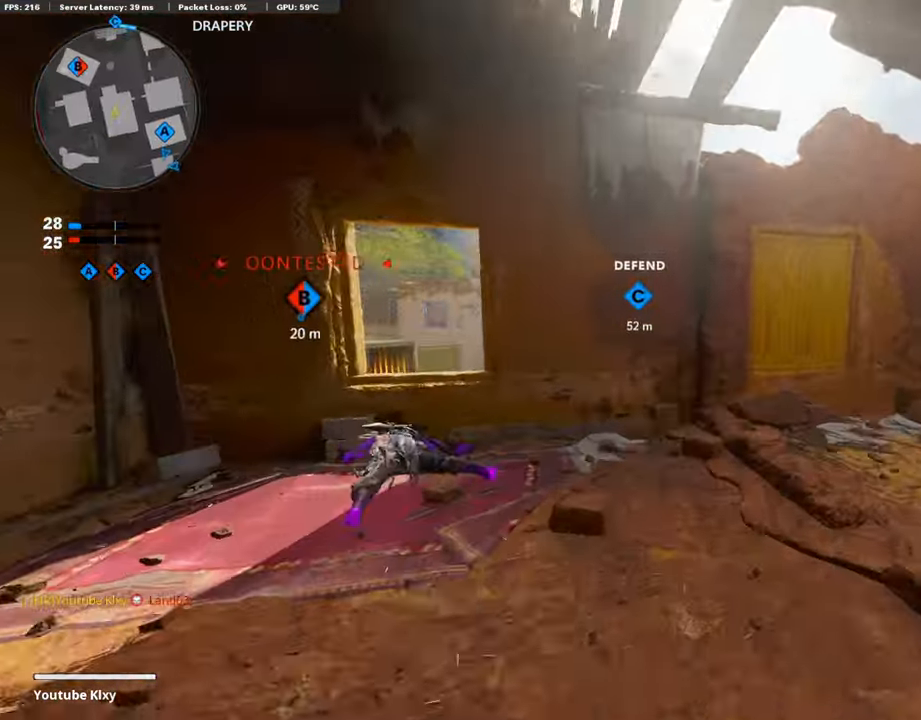
{"buttons": ["DPAD_RIGHT"], "left_stick": "left", "right_stick": "center", "events": [[169, "right_stick", "center"], [236, "DPAD_RIGHT", "down"], [286, "left_stick", "left"], [354, "DPAD_RIGHT", "up"], [472, "DPAD_RIGHT", "down"]]}
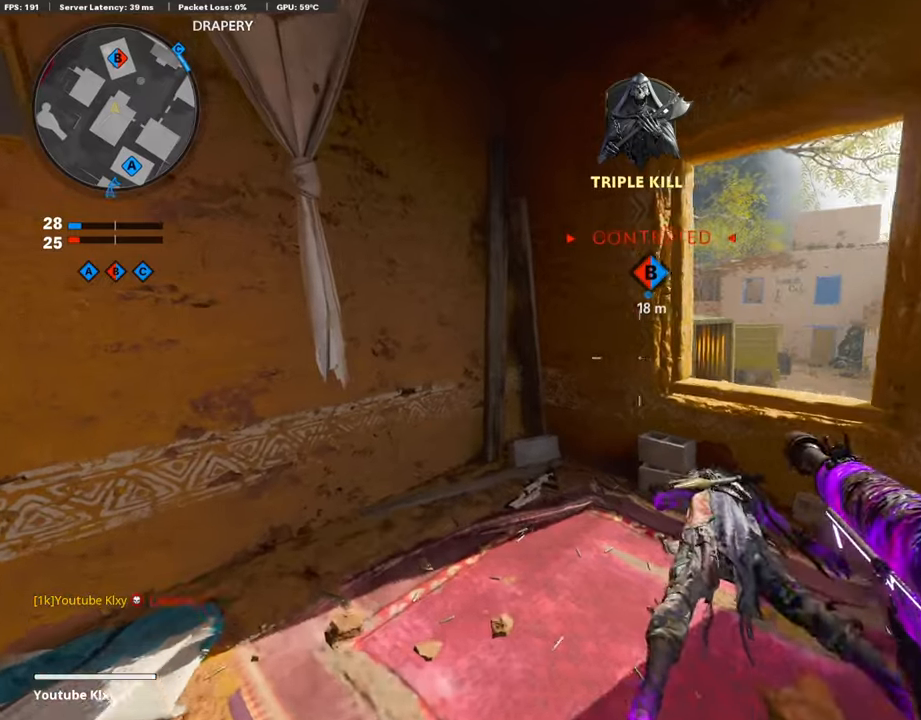
{"buttons": ["R3"], "left_stick": "up-left", "right_stick": "right", "events": [[68, "DPAD_RIGHT", "up"], [202, "right_stick", "right"], [421, "R3", "down"], [489, "left_stick", "up-left"]]}
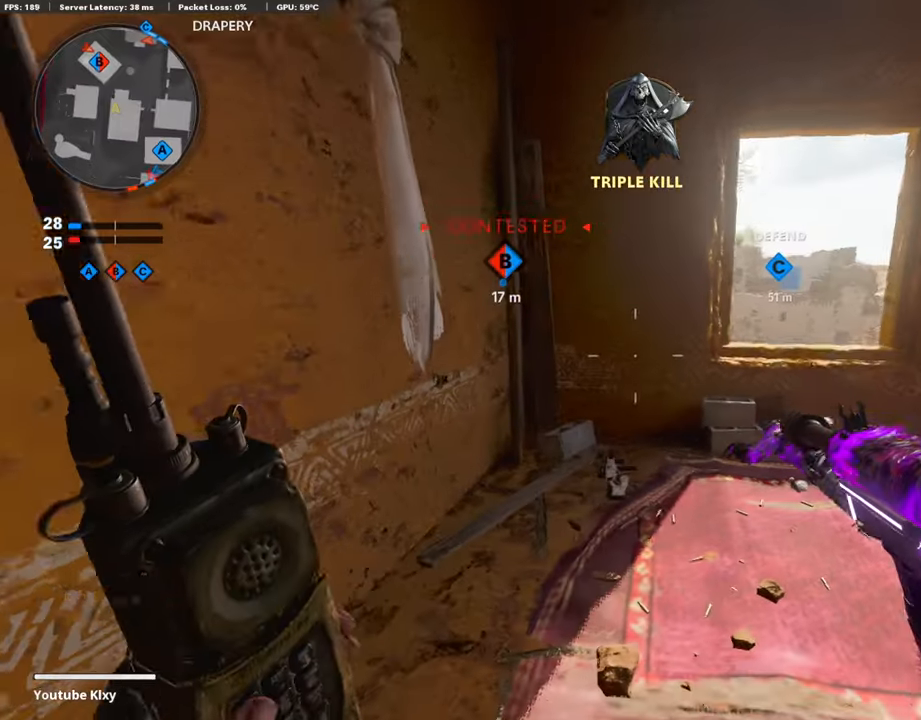
{"buttons": [], "left_stick": "center", "right_stick": "center", "events": [[34, "right_stick", "center"], [51, "R3", "up"], [135, "R3", "down"], [236, "R3", "up"], [236, "left_stick", "center"]]}
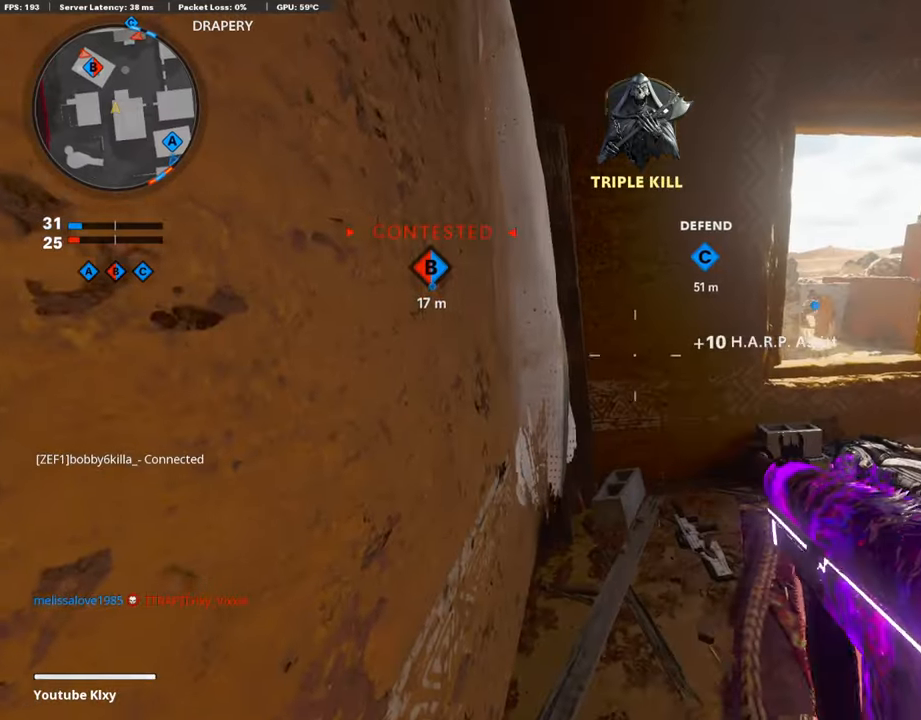
{"buttons": [], "left_stick": "center", "right_stick": "center", "events": [[33, "DPAD_RIGHT", "down"], [84, "DPAD_RIGHT", "up"], [185, "DPAD_RIGHT", "down"], [269, "DPAD_RIGHT", "up"], [319, "DPAD_RIGHT", "down"], [404, "DPAD_RIGHT", "up"]]}
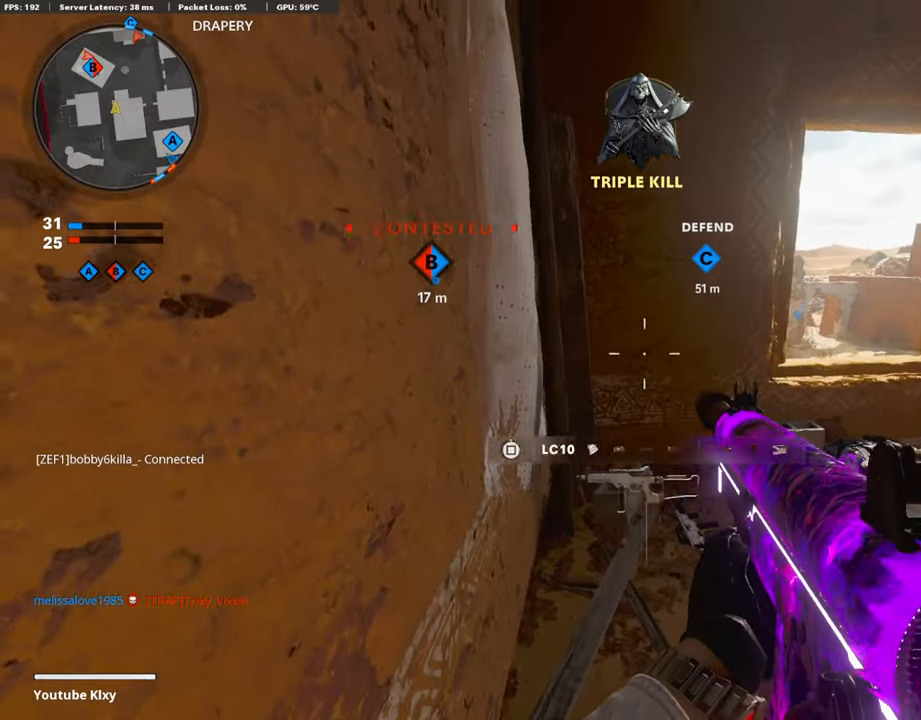
{"buttons": [], "left_stick": "down-left", "right_stick": "center", "events": [[51, "left_stick", "right"], [270, "left_stick", "up-left"], [303, "DPAD_RIGHT", "down"], [421, "DPAD_RIGHT", "up"], [489, "left_stick", "down-left"]]}
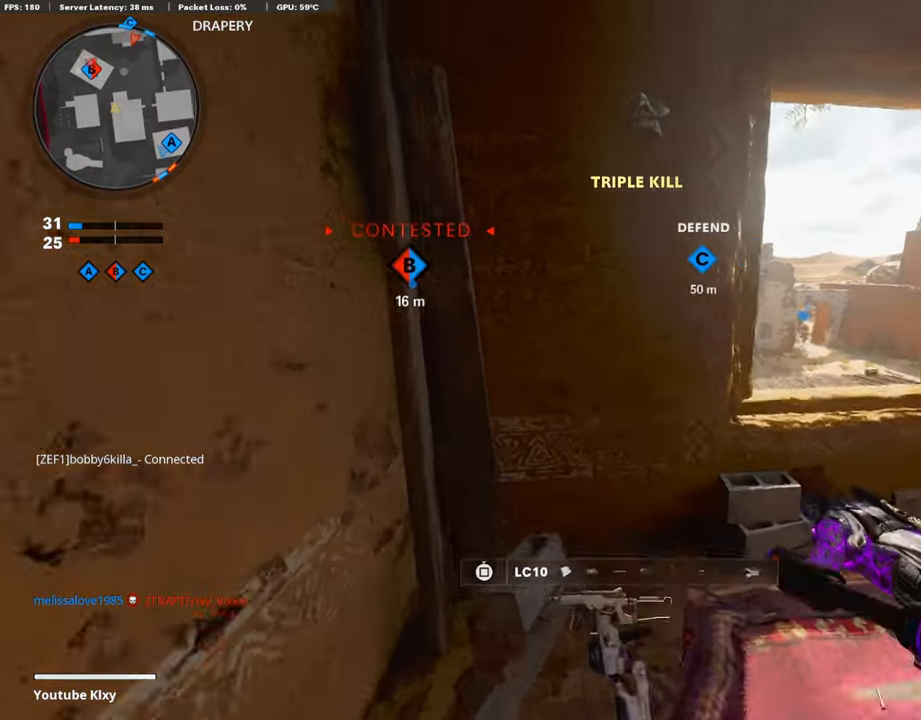
{"buttons": [], "left_stick": "down-right", "right_stick": "up", "events": [[34, "left_stick", "center"], [152, "left_stick", "down-right"], [354, "right_stick", "up"]]}
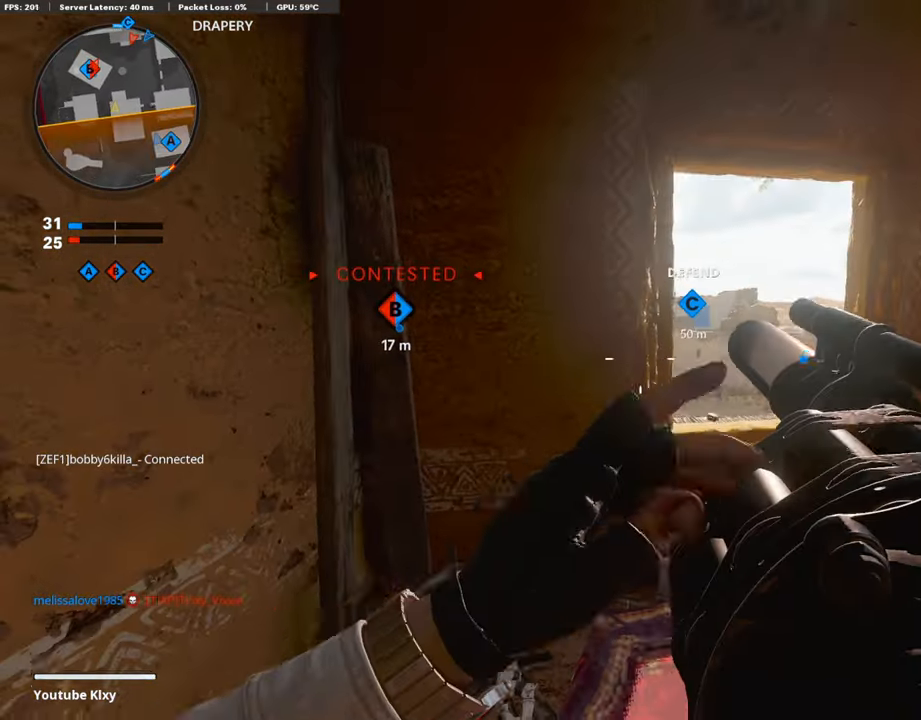
{"buttons": ["R3"], "left_stick": "right", "right_stick": "down-left", "events": [[101, "left_stick", "right"], [169, "right_stick", "center"], [253, "R3", "down"], [354, "R3", "up"], [354, "right_stick", "down-left"], [455, "R3", "down"]]}
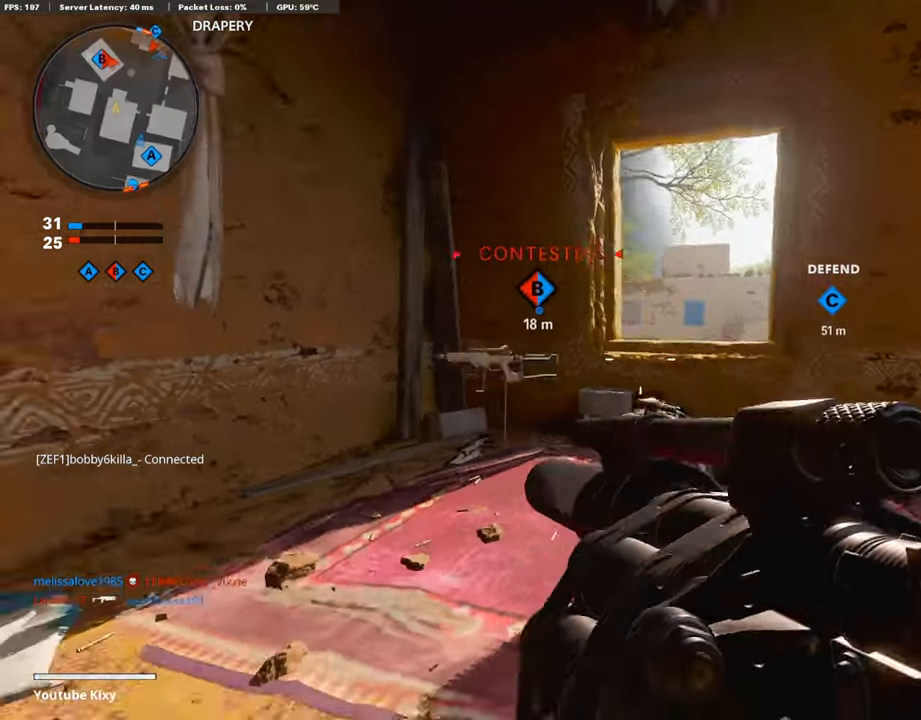
{"buttons": ["L1"], "left_stick": "left", "right_stick": "center", "events": [[16, "right_stick", "center"], [67, "R3", "up"], [67, "left_stick", "up-right"], [117, "right_stick", "down"], [353, "L1", "down"], [403, "right_stick", "center"], [437, "left_stick", "left"]]}
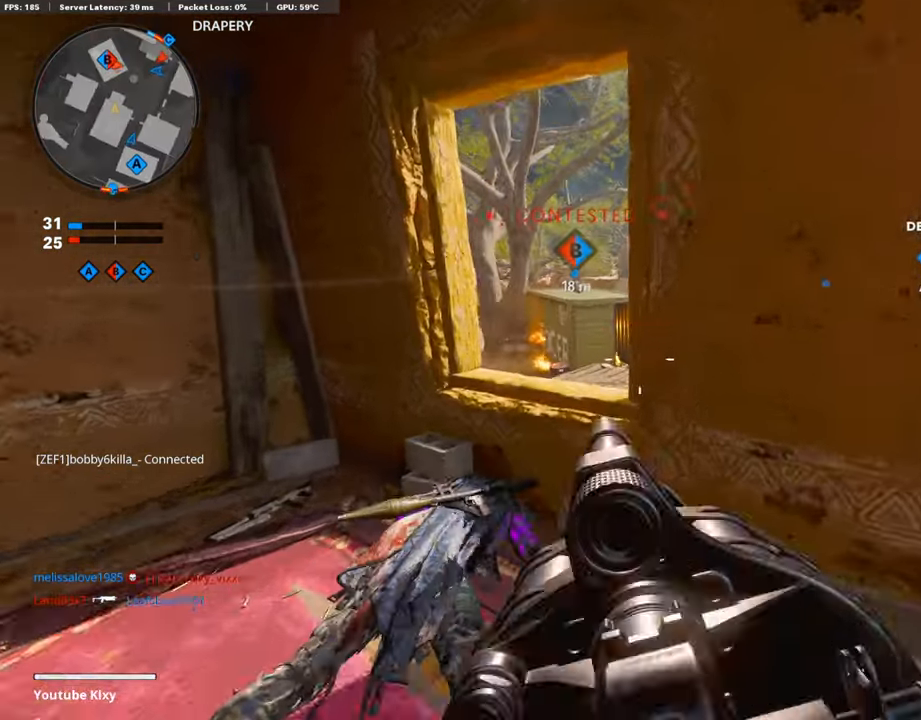
{"buttons": ["L1"], "left_stick": "center", "right_stick": "right", "events": [[101, "left_stick", "center"], [152, "right_stick", "right"], [202, "left_stick", "left"], [287, "right_stick", "left"], [371, "right_stick", "right"], [421, "left_stick", "center"]]}
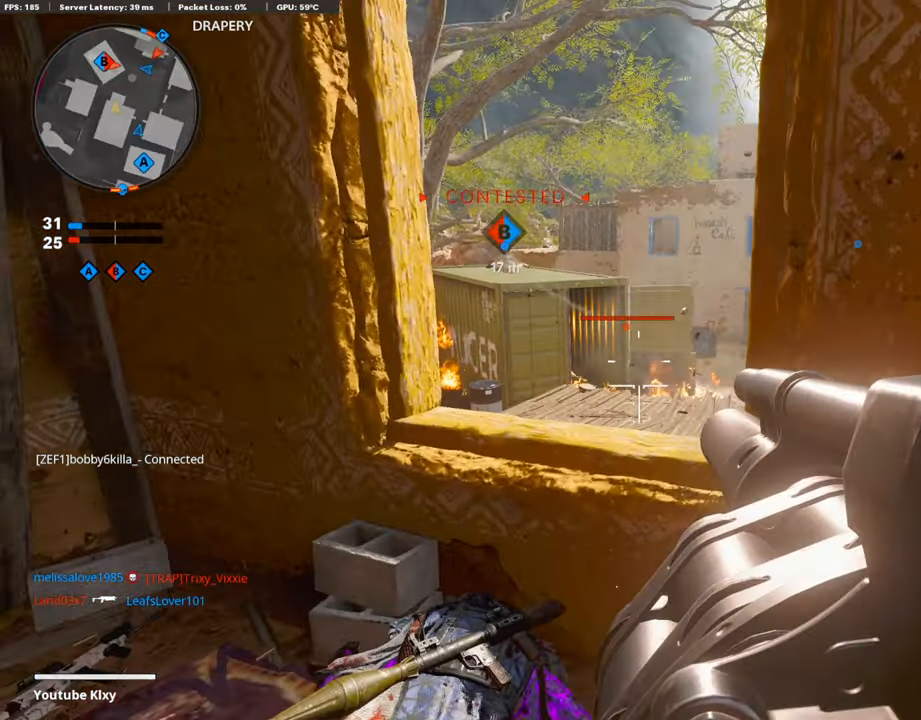
{"buttons": [], "left_stick": "right", "right_stick": "up", "events": [[68, "left_stick", "up-left"], [202, "left_stick", "up-right"], [236, "right_stick", "up-left"], [253, "left_stick", "right"], [287, "right_stick", "up"], [320, "L1", "up"], [320, "R1", "down"], [472, "R1", "up"]]}
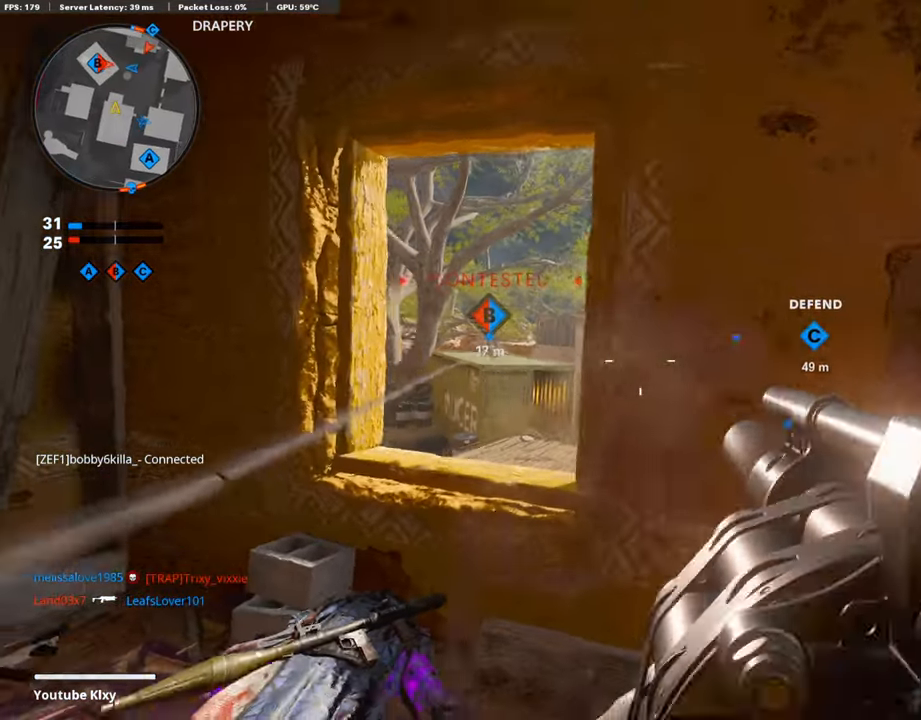
{"buttons": [], "left_stick": "down-left", "right_stick": "left", "events": [[16, "right_stick", "center"], [101, "right_stick", "right"], [117, "left_stick", "up-right"], [168, "L3", "down"], [302, "right_stick", "left"], [353, "L3", "up"], [403, "left_stick", "down-right"], [454, "left_stick", "down-left"]]}
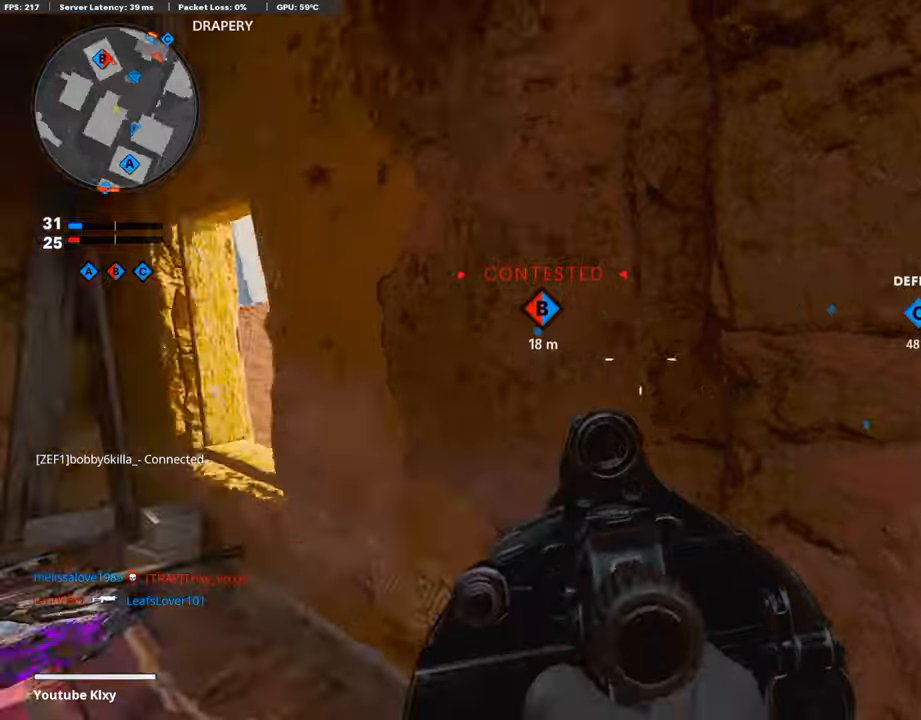
{"buttons": ["L3"], "left_stick": "up-left", "right_stick": "down-right", "events": [[67, "left_stick", "left"], [67, "right_stick", "center"], [336, "left_stick", "up-left"], [404, "L3", "down"], [471, "right_stick", "down-right"]]}
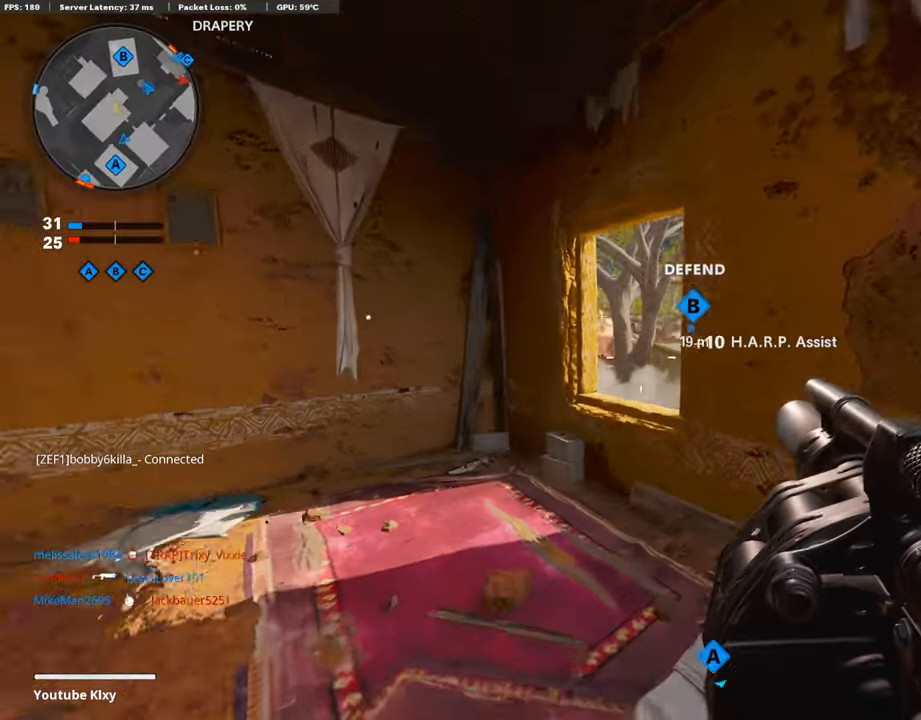
{"buttons": [], "left_stick": "left", "right_stick": "center", "events": [[16, "L3", "up"], [50, "left_stick", "left"], [117, "right_stick", "center"], [286, "right_stick", "right"], [303, "left_stick", "up"], [437, "left_stick", "left"], [505, "right_stick", "center"]]}
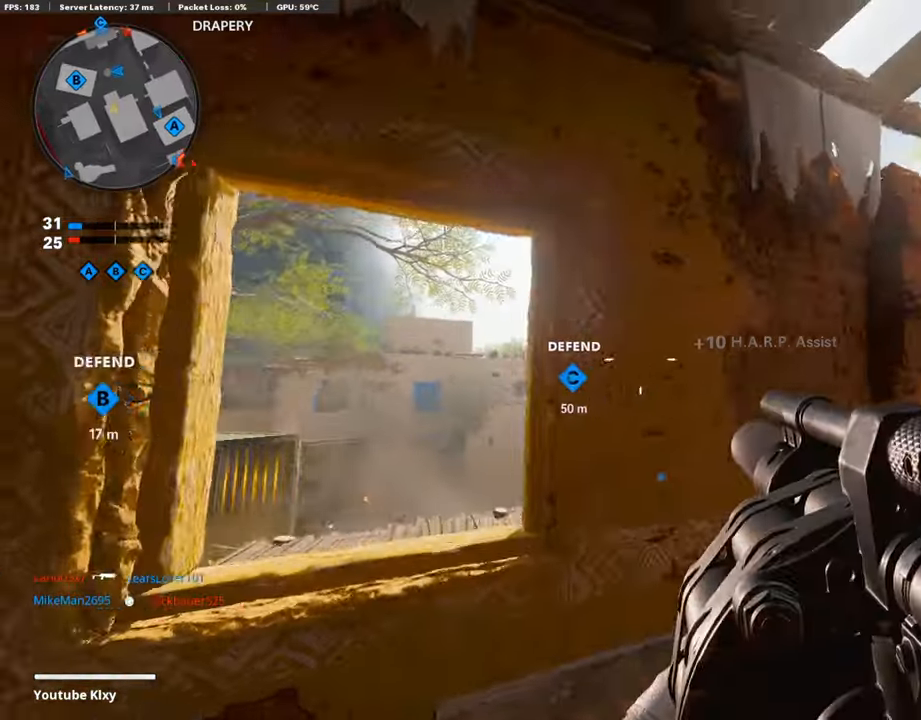
{"buttons": [], "left_stick": "right", "right_stick": "center", "events": [[269, "right_stick", "left"], [303, "left_stick", "center"], [353, "left_stick", "right"], [488, "right_stick", "center"]]}
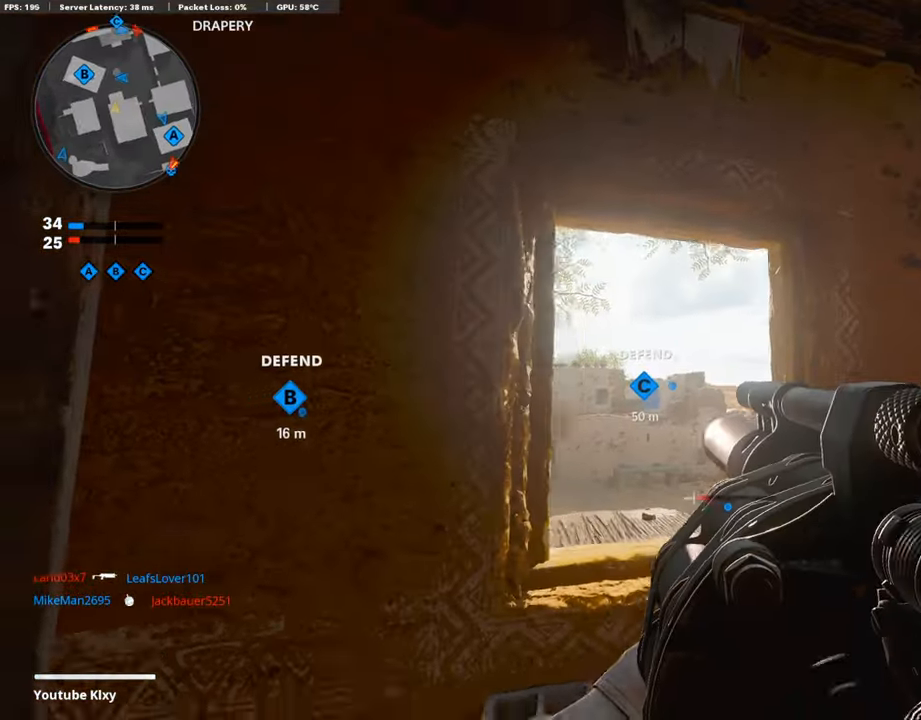
{"buttons": [], "left_stick": "left", "right_stick": "left", "events": [[17, "R1", "down"], [101, "right_stick", "right"], [168, "R1", "up"], [218, "right_stick", "center"], [286, "left_stick", "left"], [420, "right_stick", "left"]]}
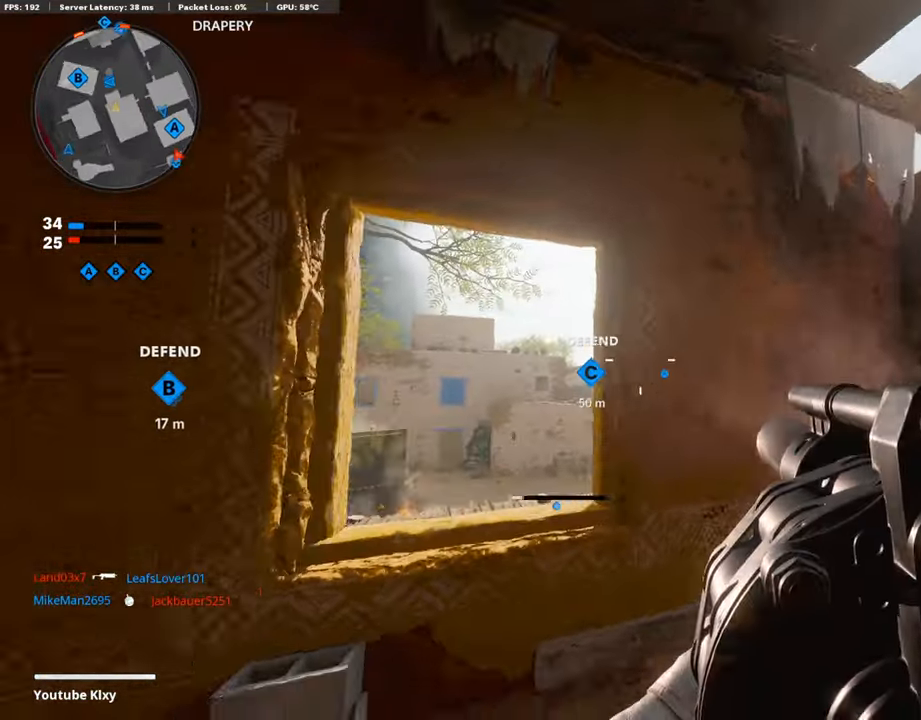
{"buttons": [], "left_stick": "center", "right_stick": "center", "events": [[33, "left_stick", "up"], [50, "right_stick", "down"], [117, "right_stick", "center"], [185, "CROSS", "down"], [319, "CROSS", "up"], [471, "left_stick", "center"]]}
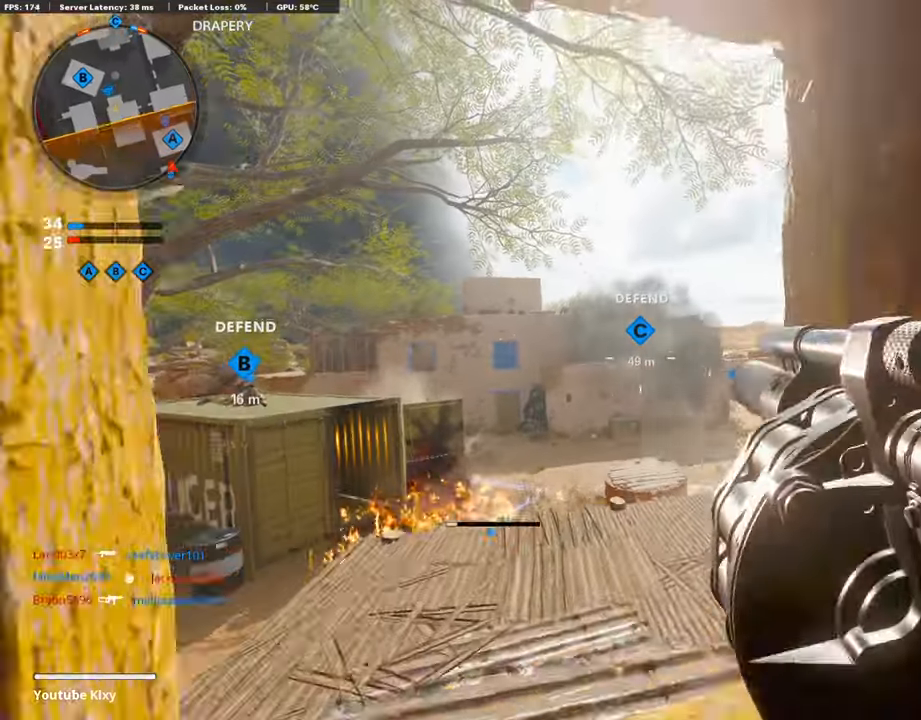
{"buttons": [], "left_stick": "up", "right_stick": "right", "events": [[67, "left_stick", "up"], [117, "L3", "down"], [117, "right_stick", "down-right"], [218, "L3", "up"], [353, "right_stick", "right"], [387, "L3", "down"], [488, "L3", "up"]]}
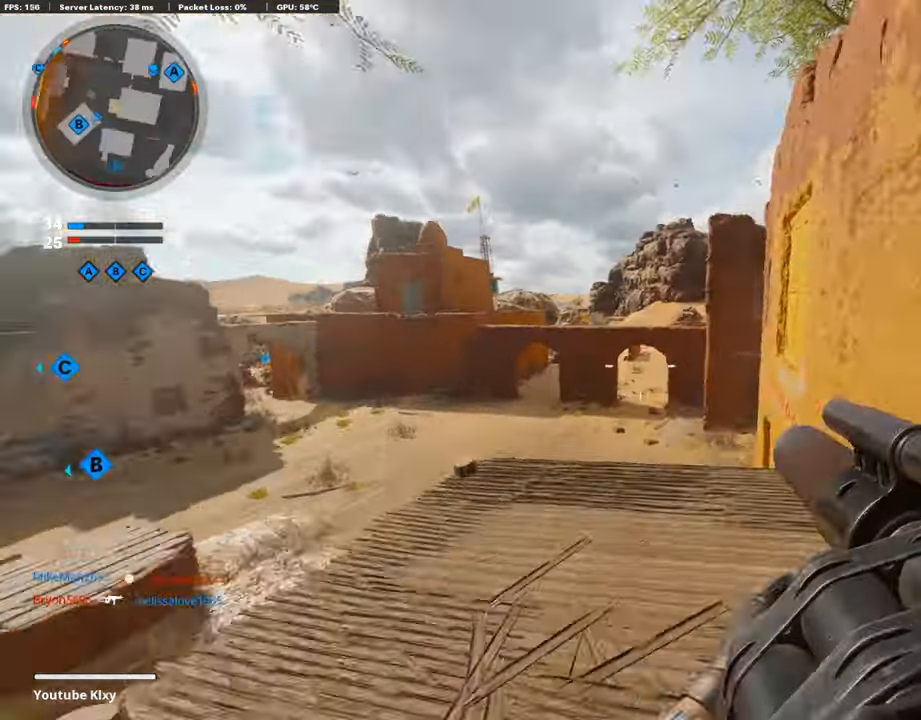
{"buttons": ["L3"], "left_stick": "up", "right_stick": "left", "events": [[17, "left_stick", "up-right"], [33, "right_stick", "center"], [134, "L3", "down"], [151, "left_stick", "up"], [252, "L3", "up"], [370, "L3", "down"], [370, "right_stick", "left"]]}
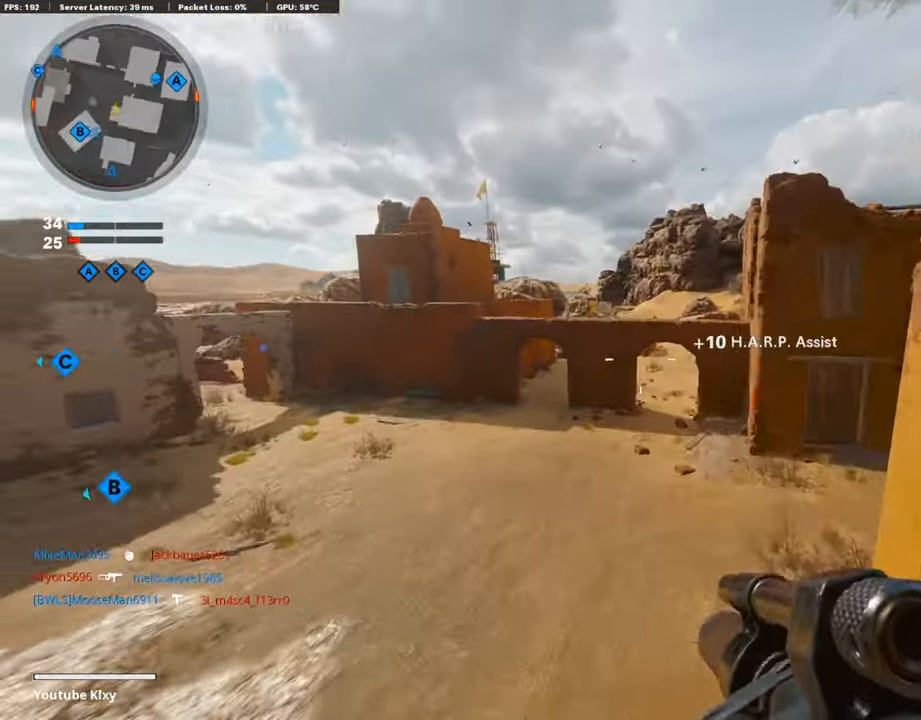
{"buttons": ["L3"], "left_stick": "up", "right_stick": "center", "events": [[67, "R3", "down"], [67, "right_stick", "center"], [151, "right_stick", "right"], [235, "L3", "up"], [235, "R3", "up"], [471, "L3", "down"], [471, "right_stick", "center"]]}
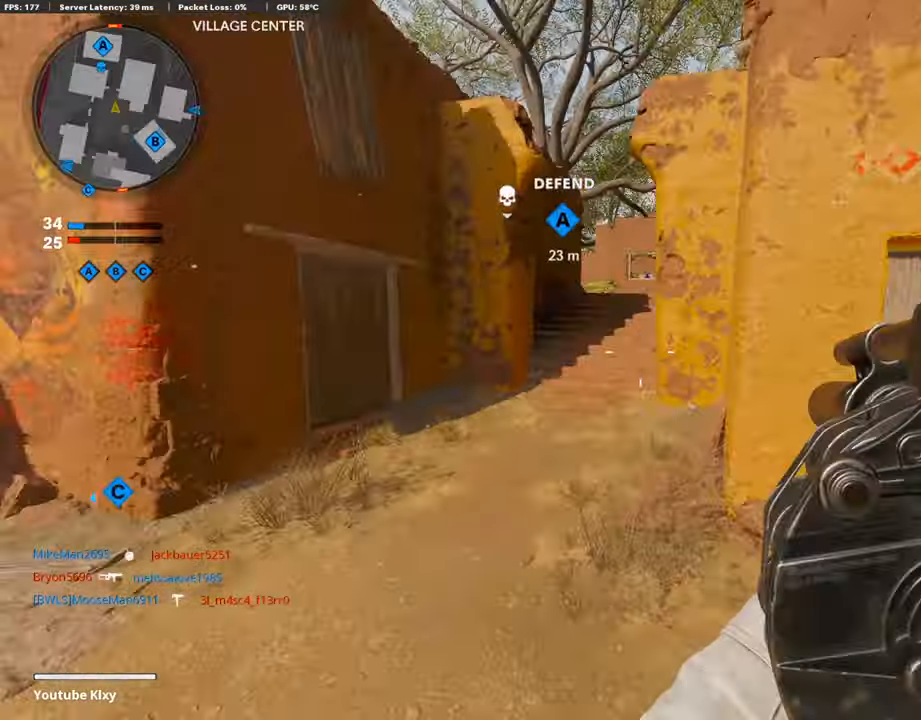
{"buttons": [], "left_stick": "up", "right_stick": "center", "events": [[101, "L3", "up"], [202, "L3", "down"], [488, "L3", "up"]]}
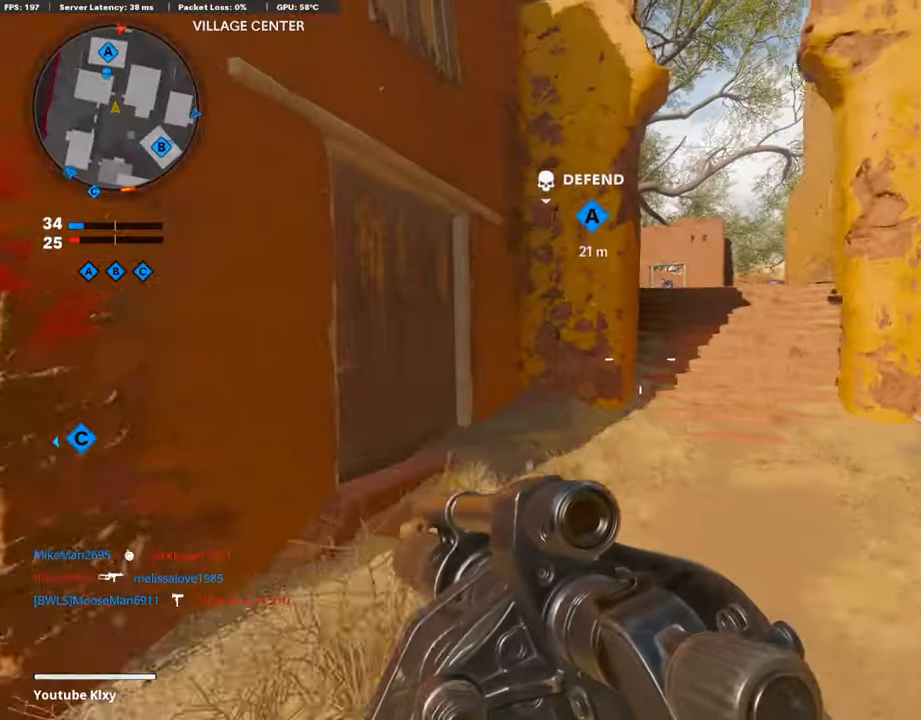
{"buttons": [], "left_stick": "up", "right_stick": "up", "events": [[252, "left_stick", "up-left"], [252, "right_stick", "up"], [454, "left_stick", "up"]]}
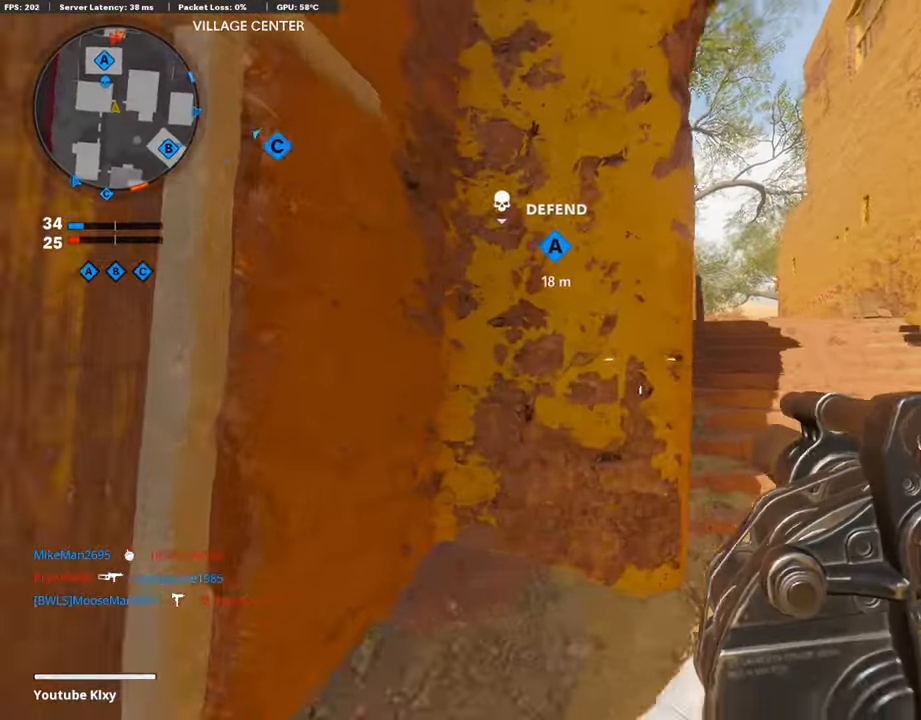
{"buttons": [], "left_stick": "center", "right_stick": "center", "events": [[16, "L3", "down"], [83, "right_stick", "center"], [150, "L3", "up"], [285, "left_stick", "left"], [453, "left_stick", "center"]]}
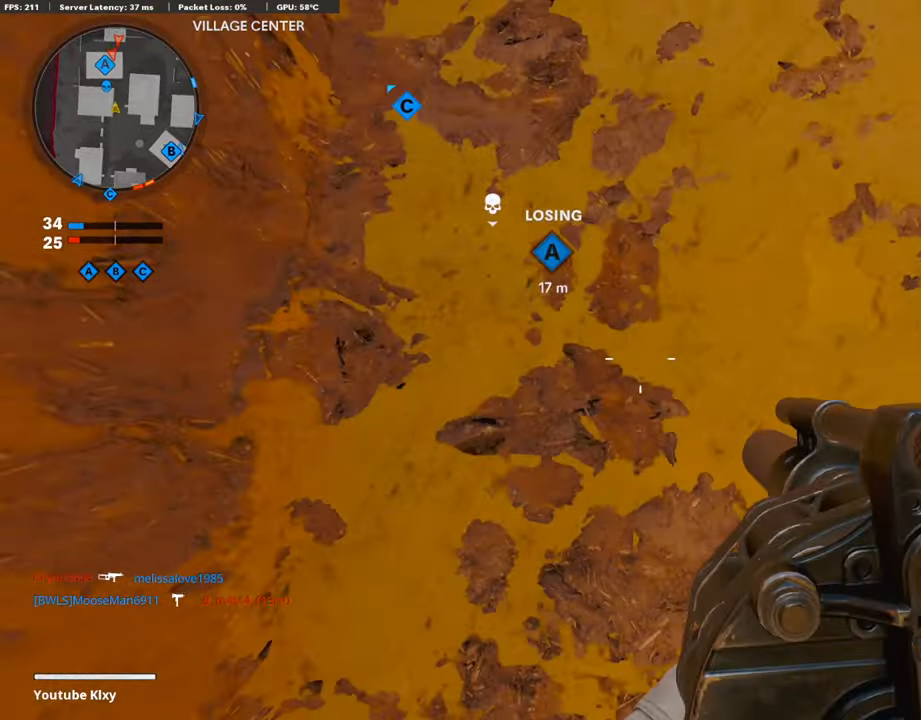
{"buttons": [], "left_stick": "right", "right_stick": "center", "events": [[67, "left_stick", "right"], [235, "right_stick", "left"], [286, "right_stick", "center"], [353, "CROSS", "down"], [437, "CROSS", "up"]]}
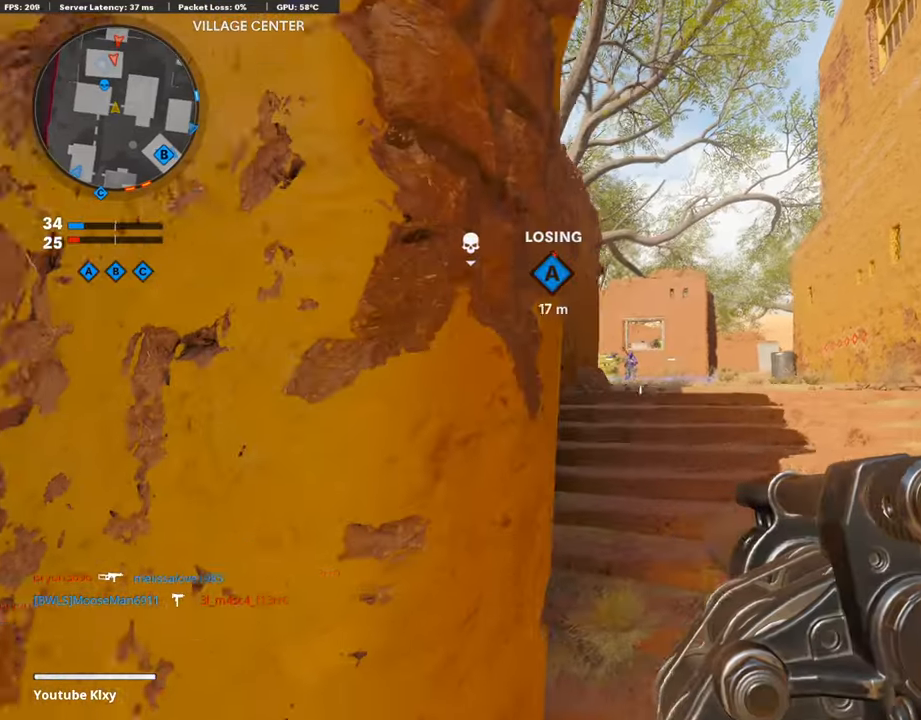
{"buttons": [], "left_stick": "down-right", "right_stick": "center", "events": [[118, "left_stick", "down-right"], [185, "R1", "down"], [320, "R1", "up"]]}
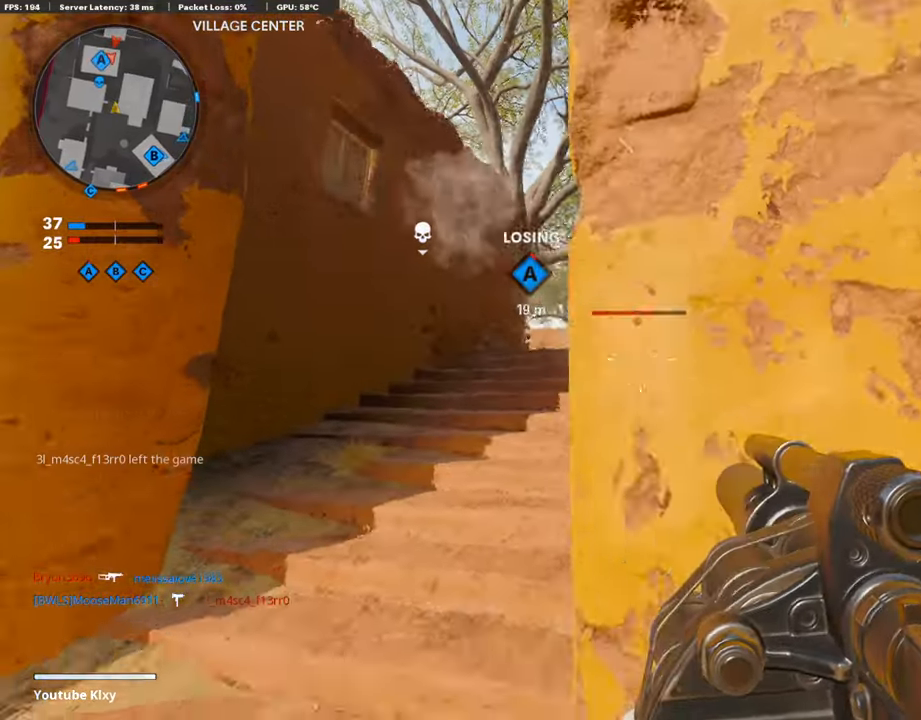
{"buttons": ["CROSS"], "left_stick": "left", "right_stick": "center", "events": [[34, "left_stick", "right"], [235, "left_stick", "left"], [471, "CROSS", "down"]]}
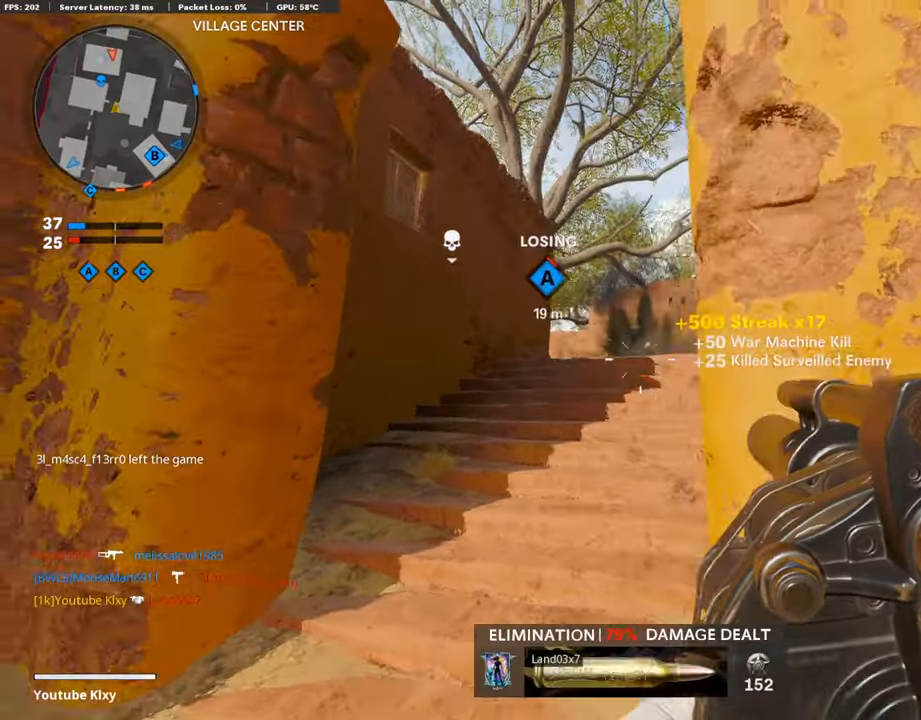
{"buttons": [], "left_stick": "left", "right_stick": "down", "events": [[67, "CROSS", "up"], [185, "right_stick", "up-right"], [286, "R1", "down"], [286, "right_stick", "center"], [437, "R1", "up"], [437, "right_stick", "down"]]}
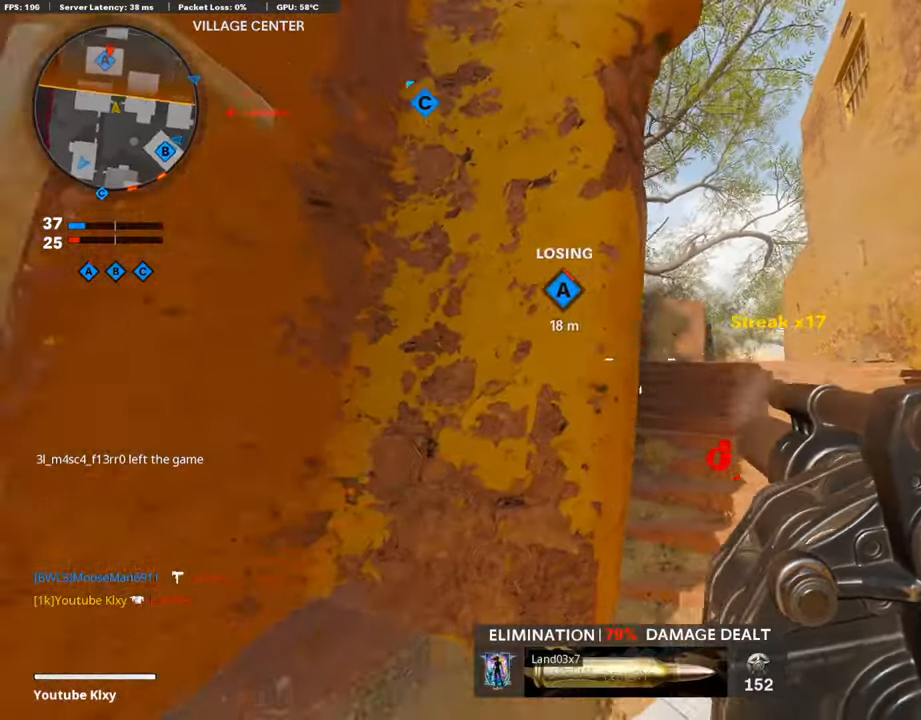
{"buttons": ["L3"], "left_stick": "up-left", "right_stick": "center", "events": [[50, "right_stick", "left"], [202, "left_stick", "up-left"], [286, "L3", "down"], [336, "right_stick", "center"], [437, "L3", "up"], [488, "L3", "down"]]}